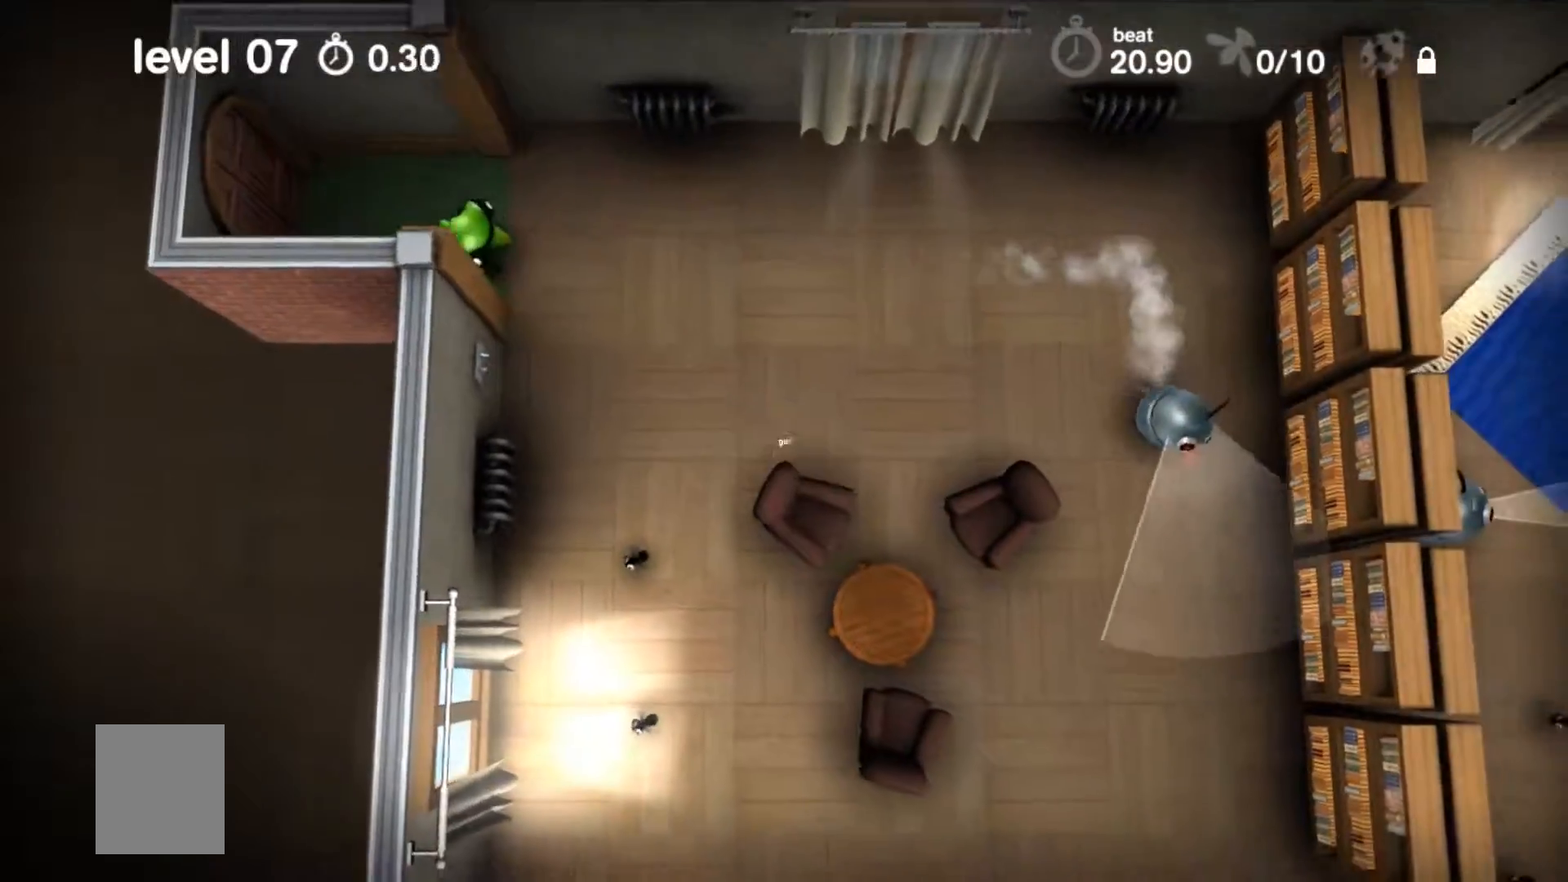
Gameplay with a controller (Xbox layout); each line is a JSON object with the inputs held at the frame after it. "events" lists button and stick changes between this image and that frame as [ms after this image, input, new state], when the widget could be followed in between. Not read: DPAD_DOWN DPAD_LEFT DPAD_RIGHT DPAD_UP L1 L2 L3 R1 R2 R3 SELECT START.
{"buttons": ["A"], "events": []}
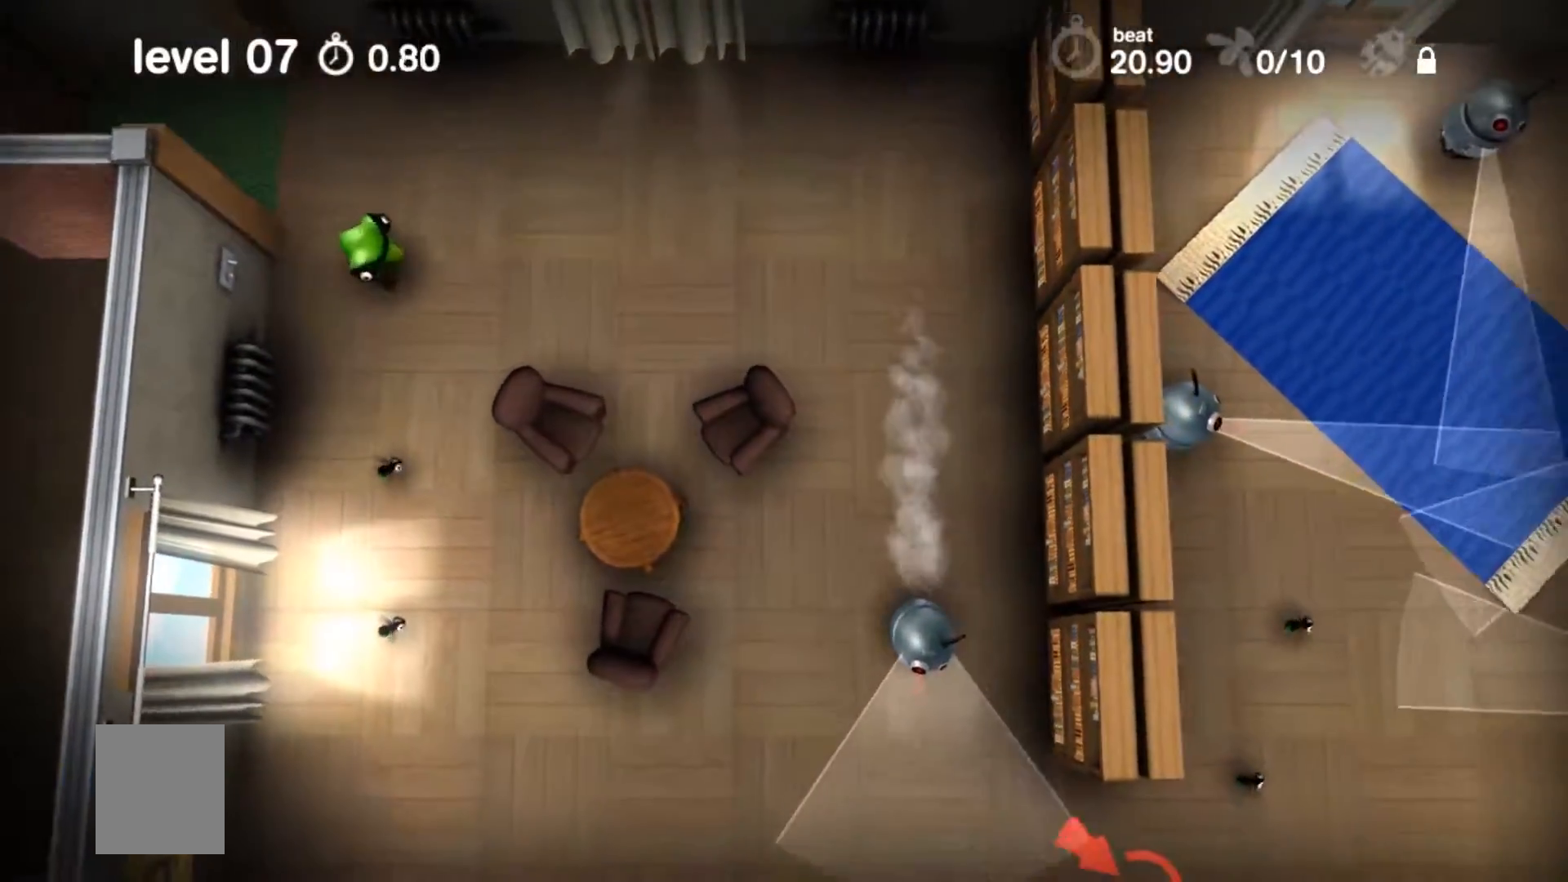
{"buttons": ["A"], "events": []}
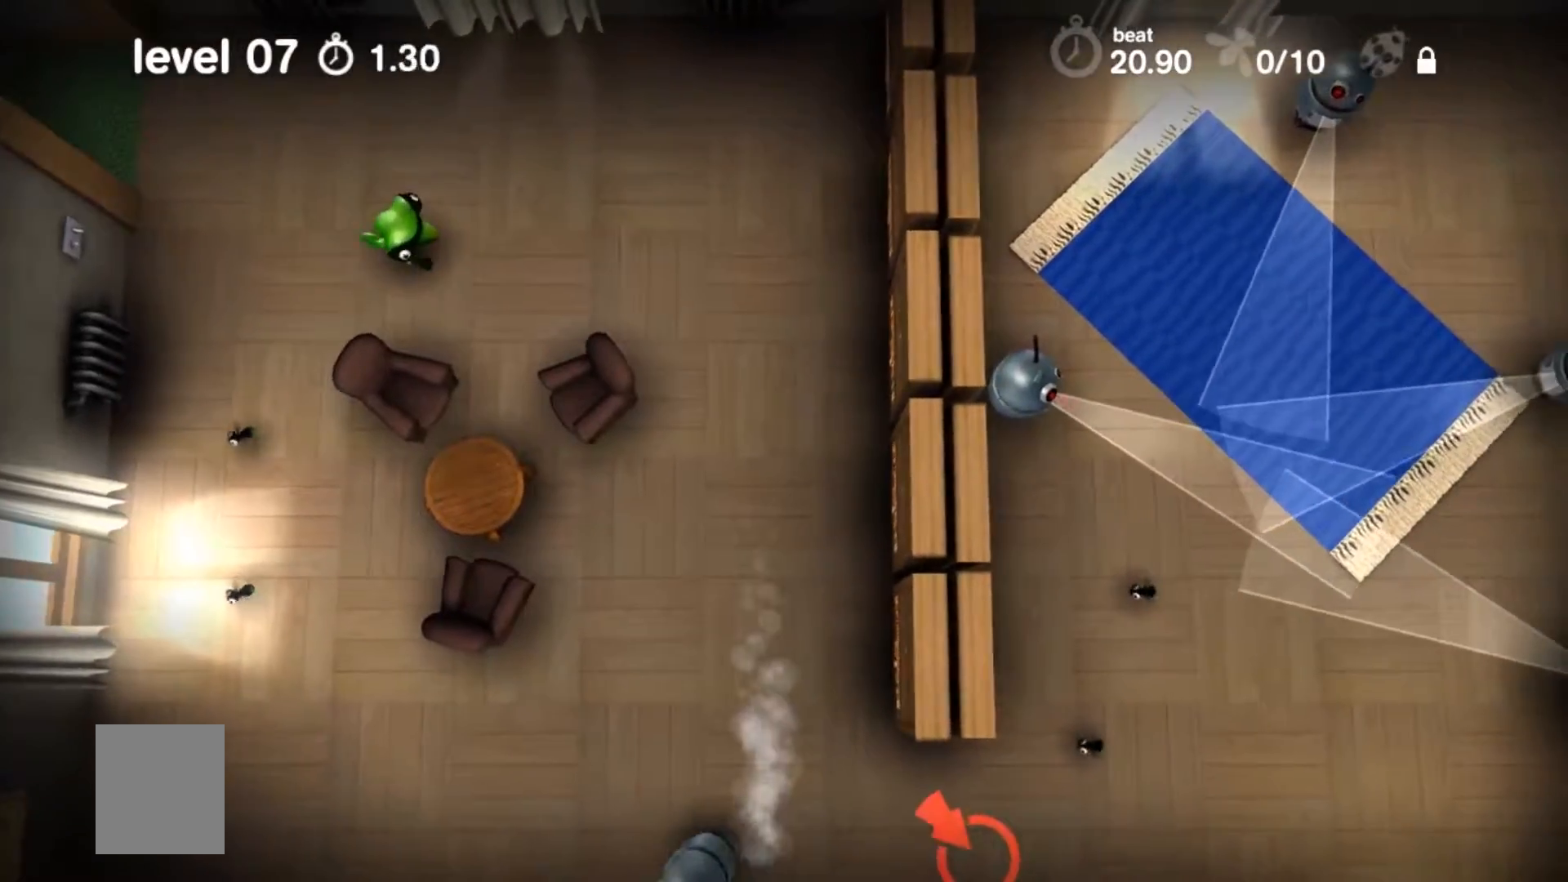
{"buttons": ["A"], "events": []}
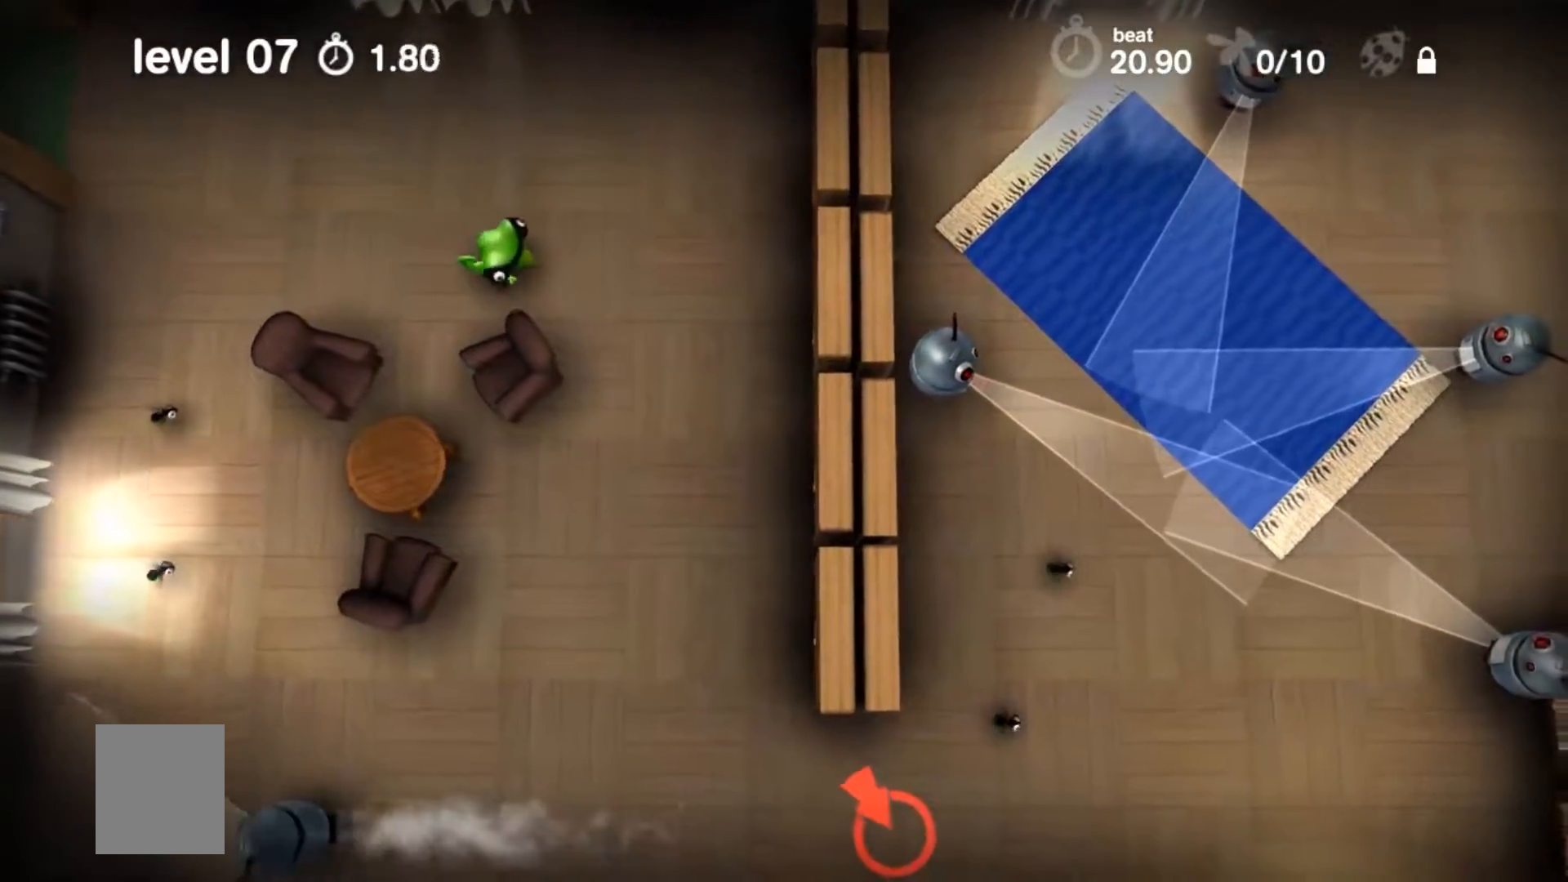
{"buttons": ["A"], "events": []}
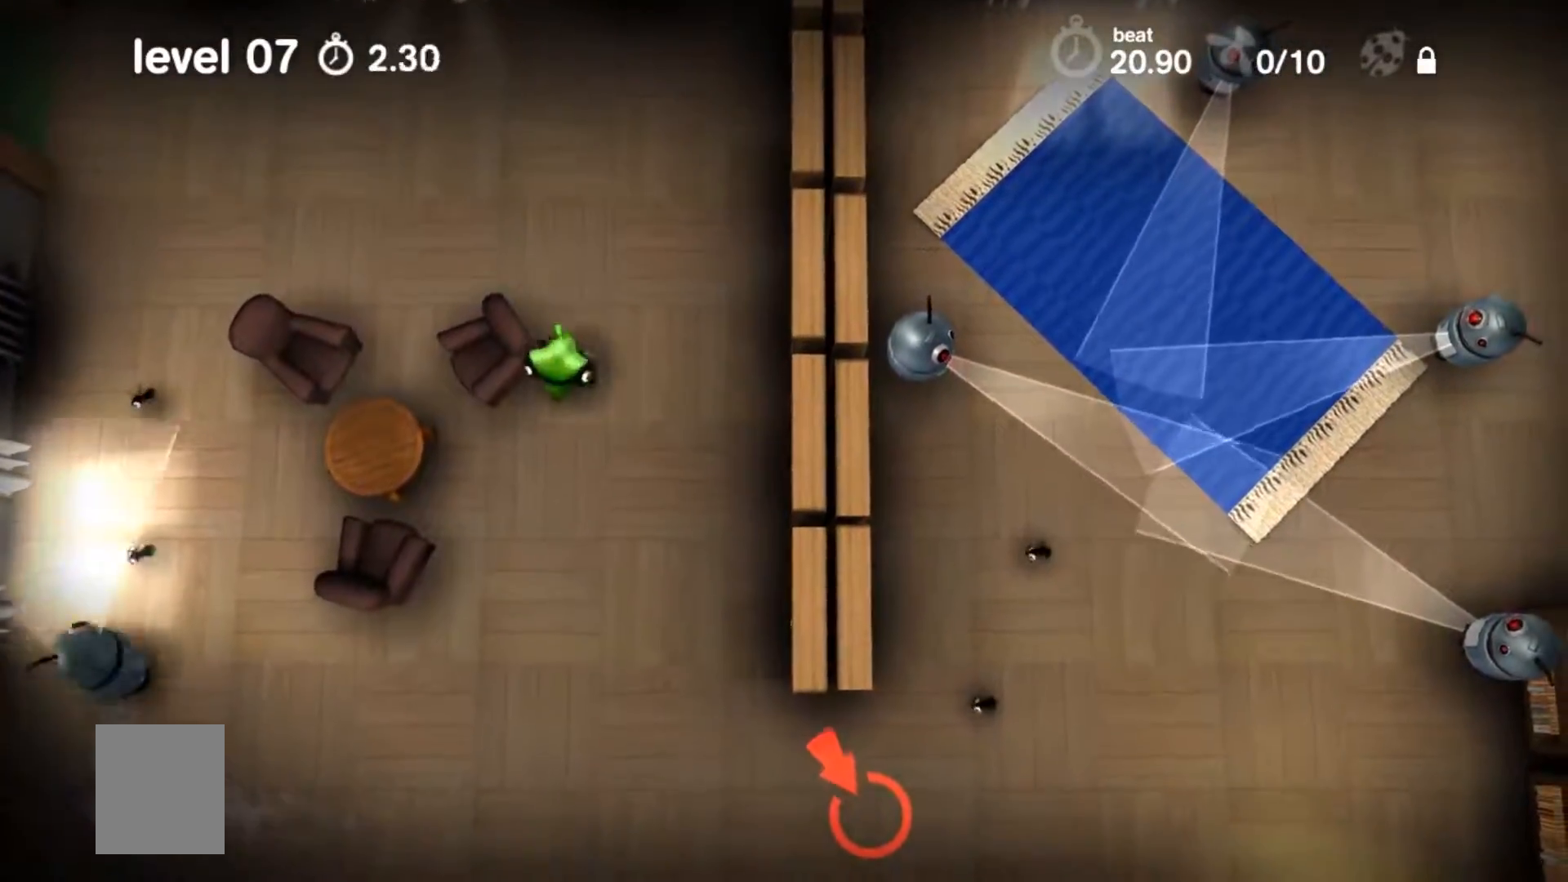
{"buttons": ["A"], "events": []}
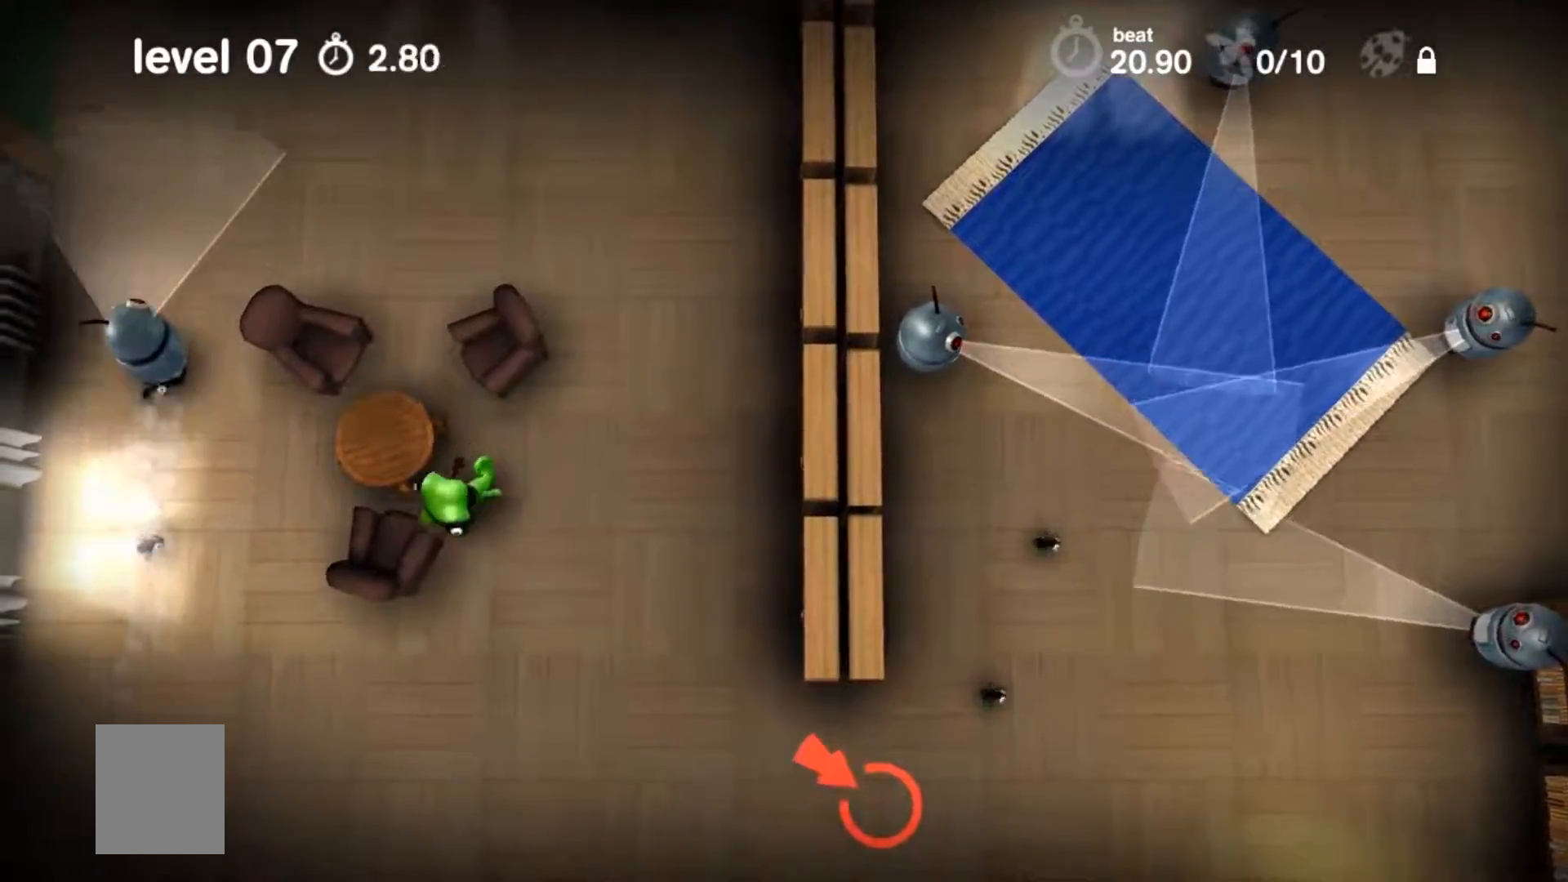
{"buttons": ["A"], "events": []}
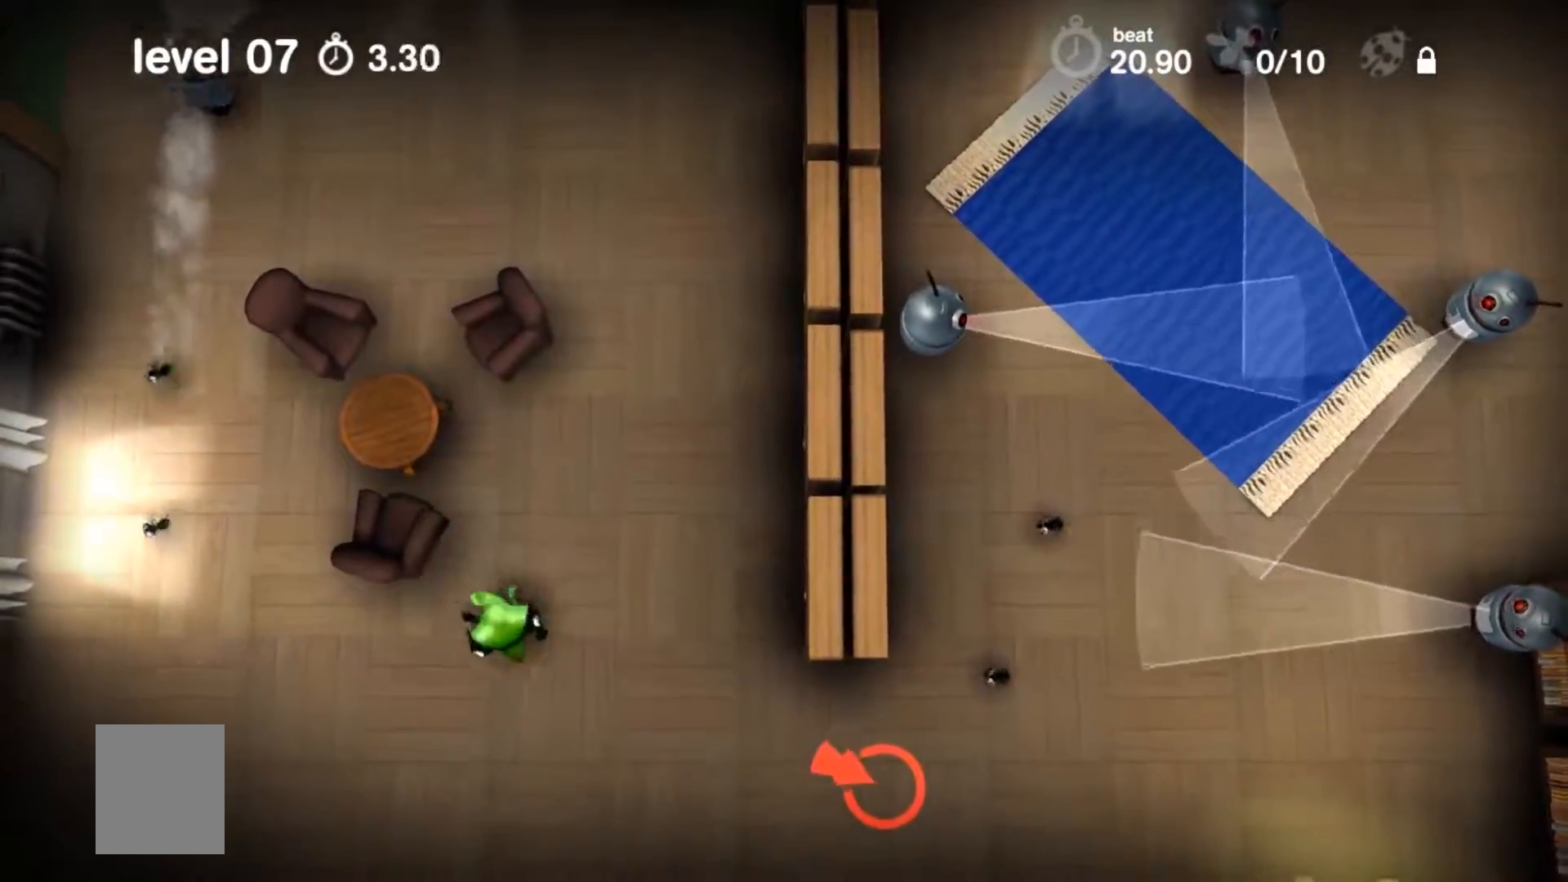
{"buttons": ["A"], "events": []}
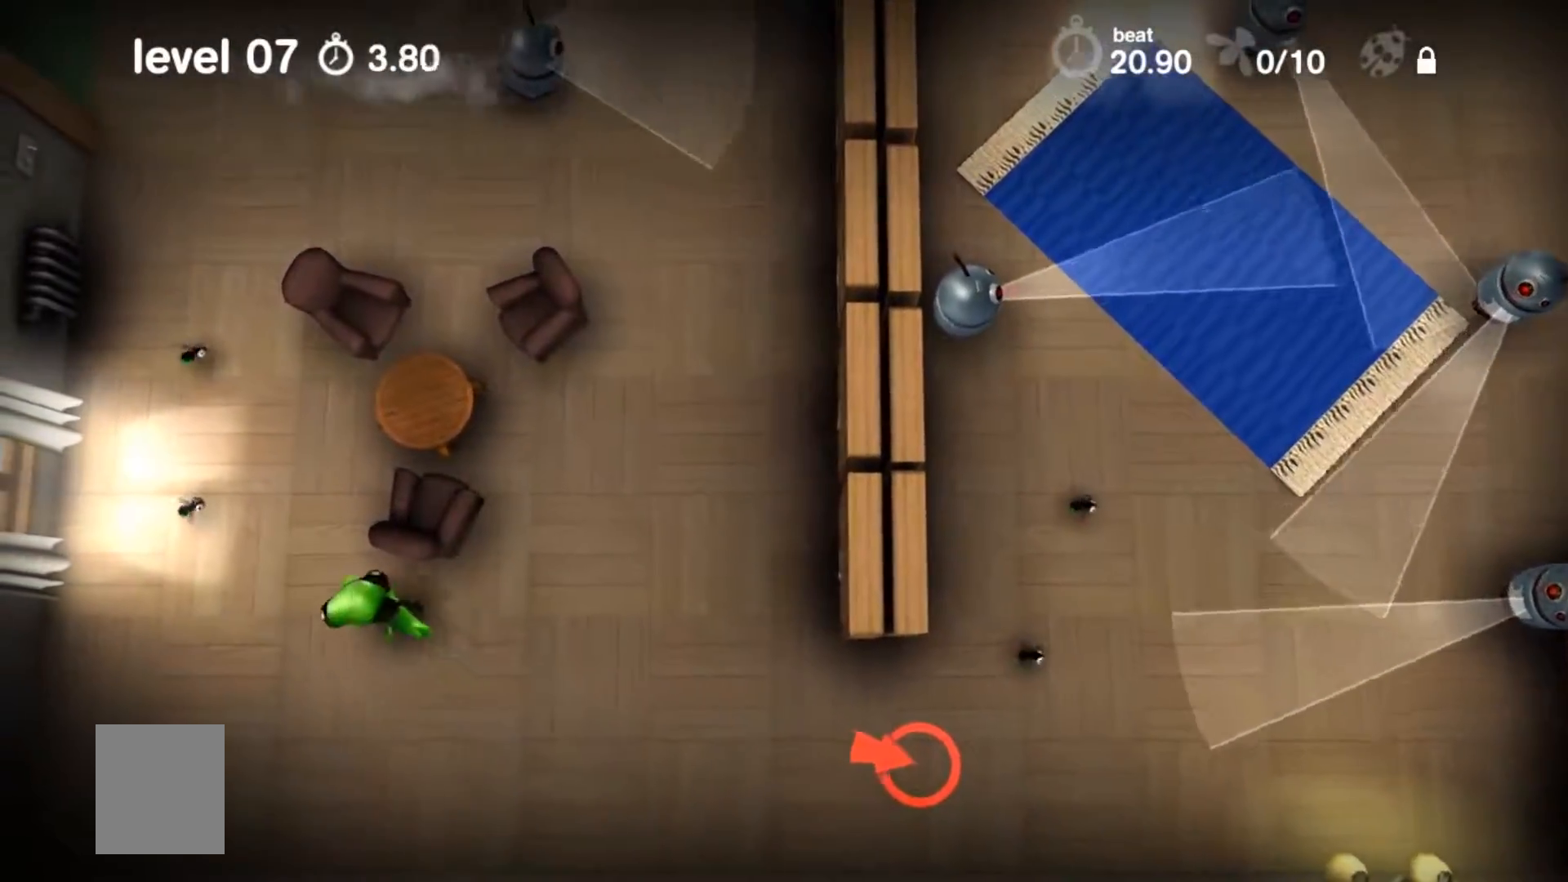
{"buttons": ["A"], "events": []}
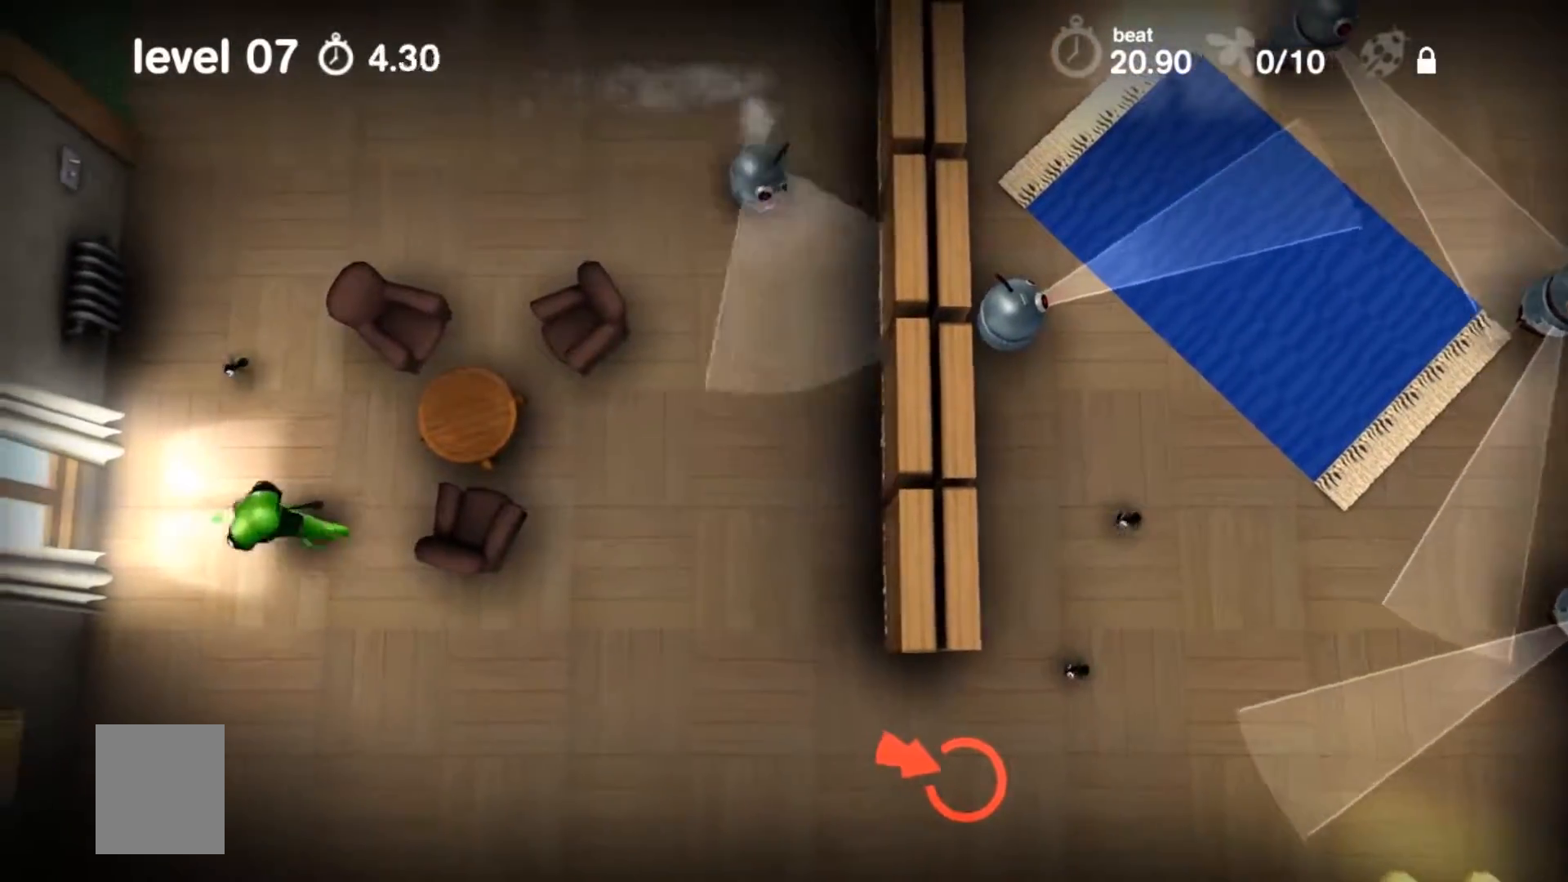
{"buttons": ["A"], "events": []}
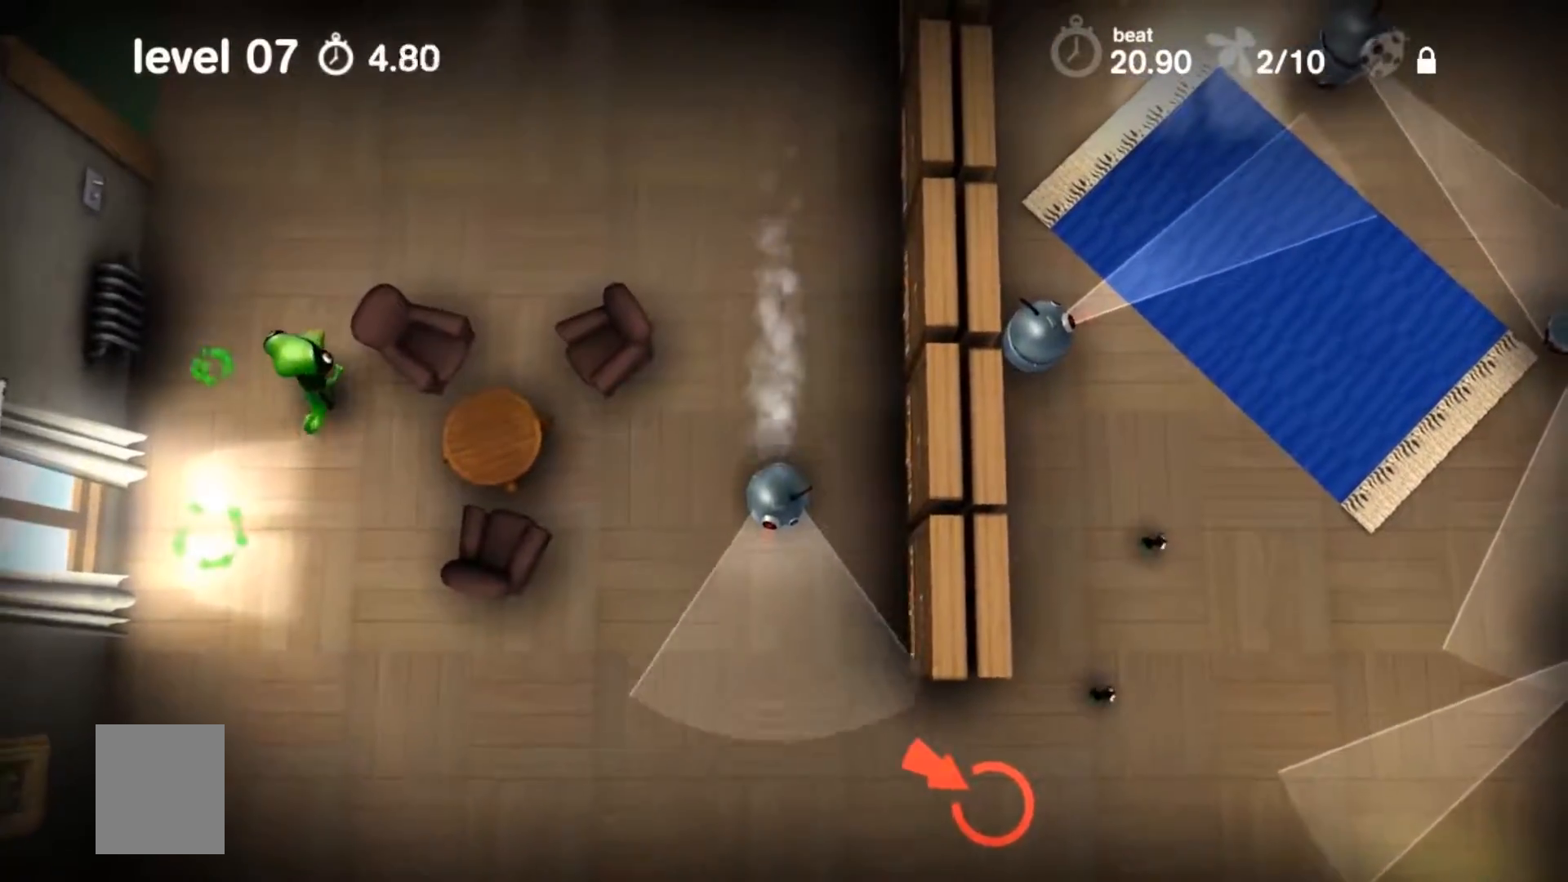
{"buttons": ["A"], "events": []}
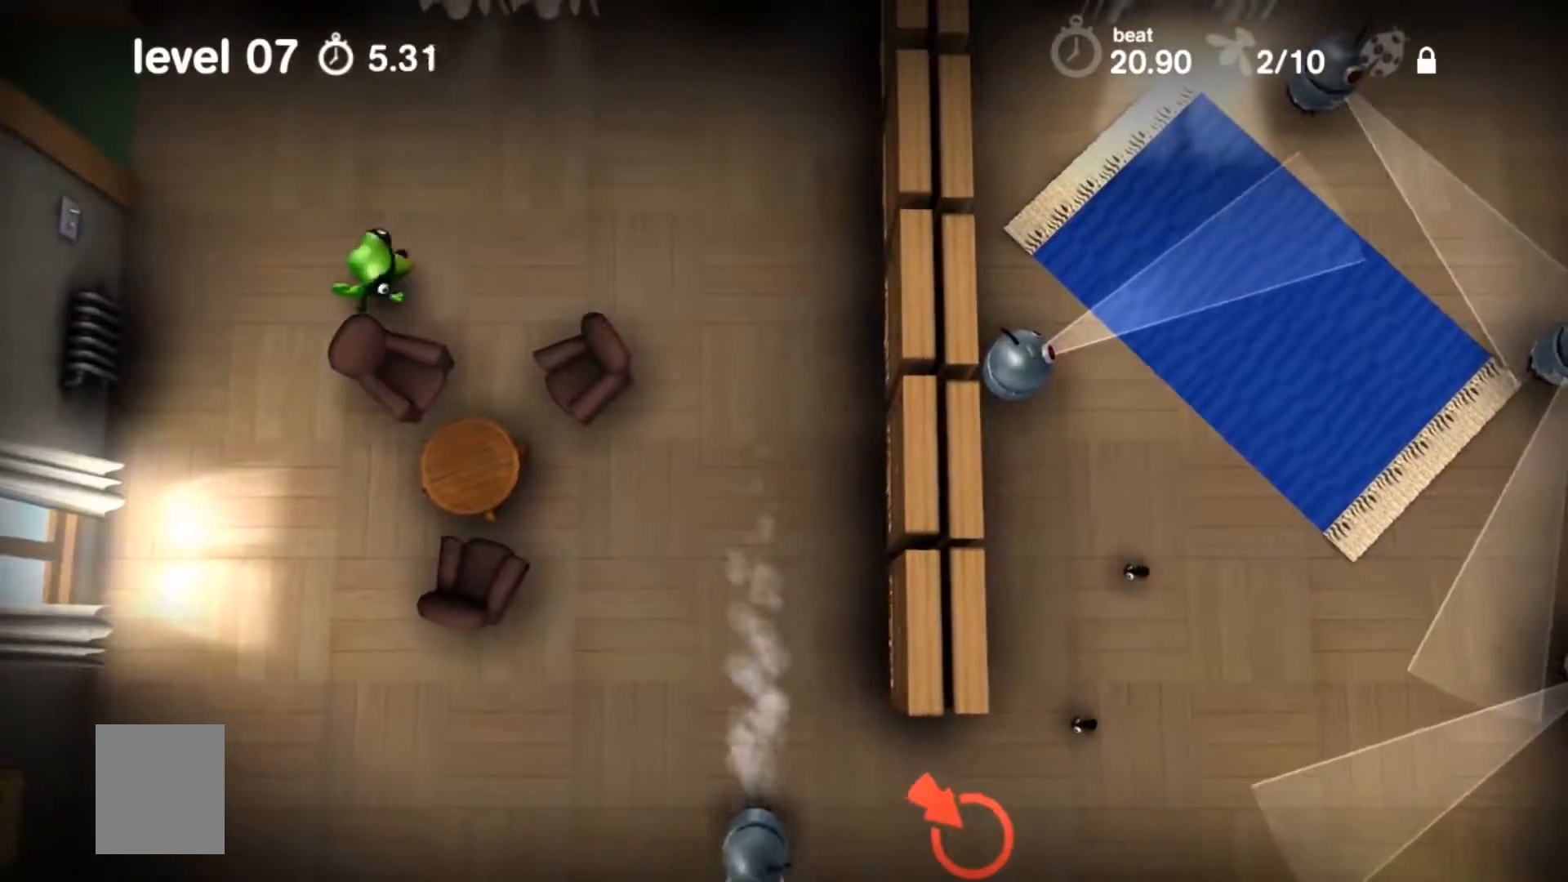
{"buttons": ["A"], "events": []}
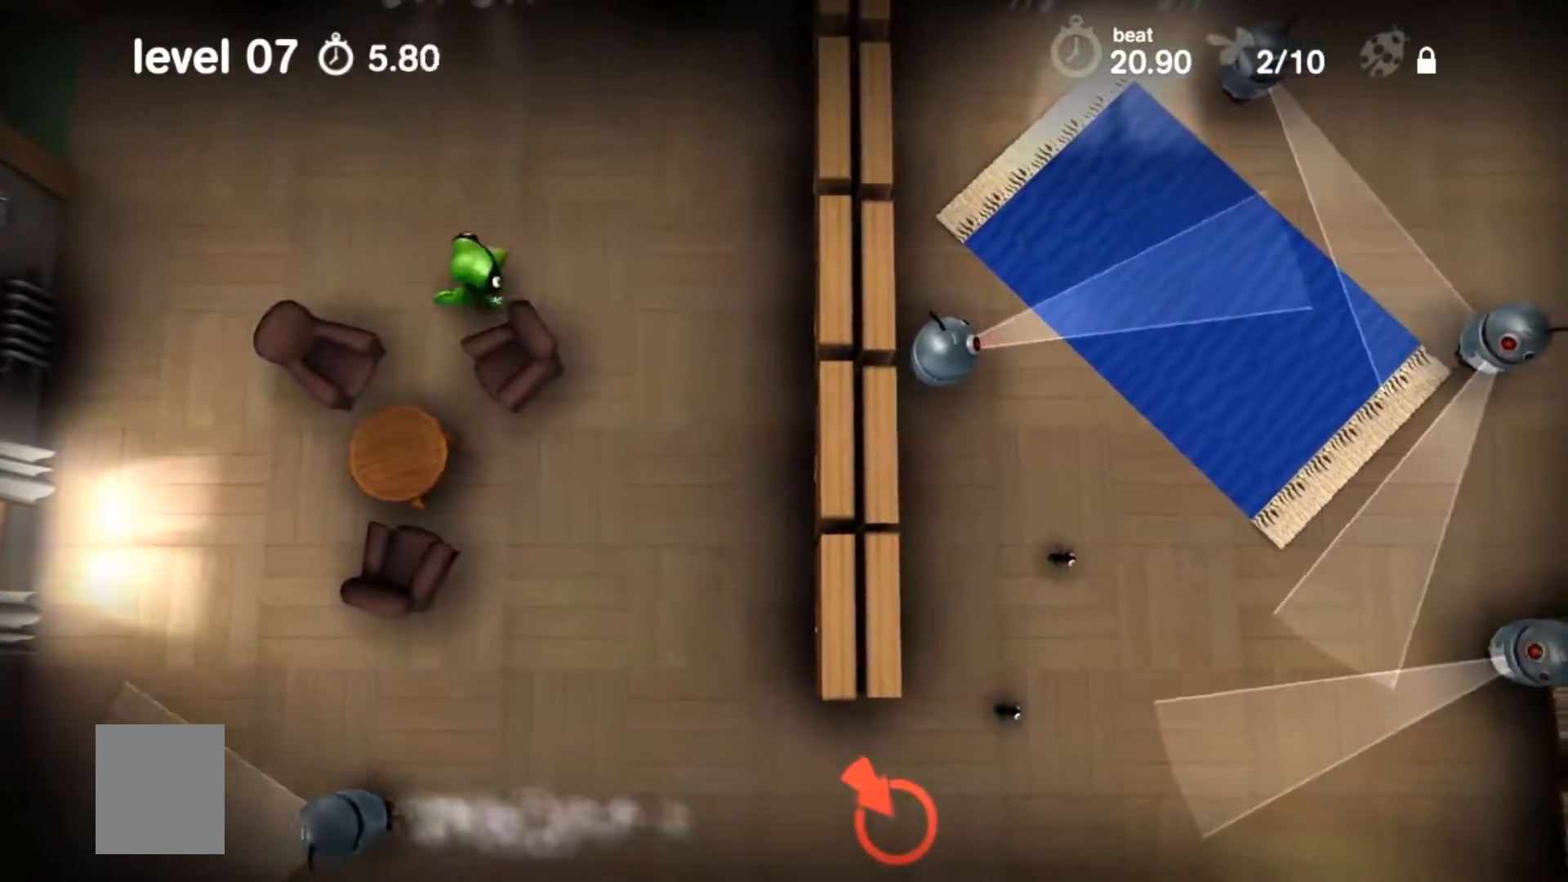
{"buttons": ["A"], "events": []}
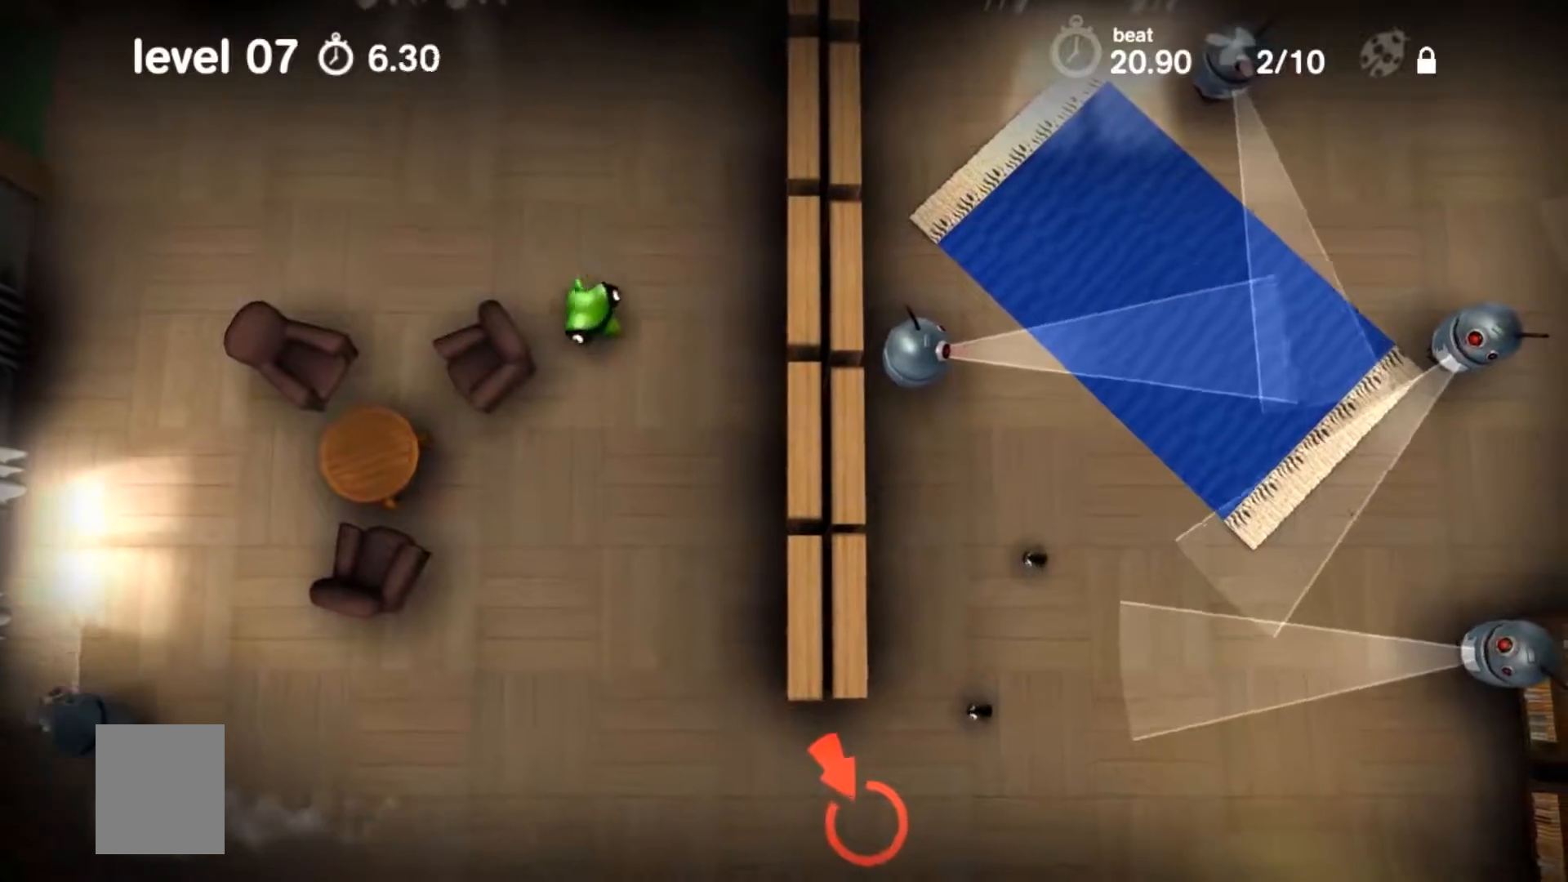
{"buttons": ["A"], "events": []}
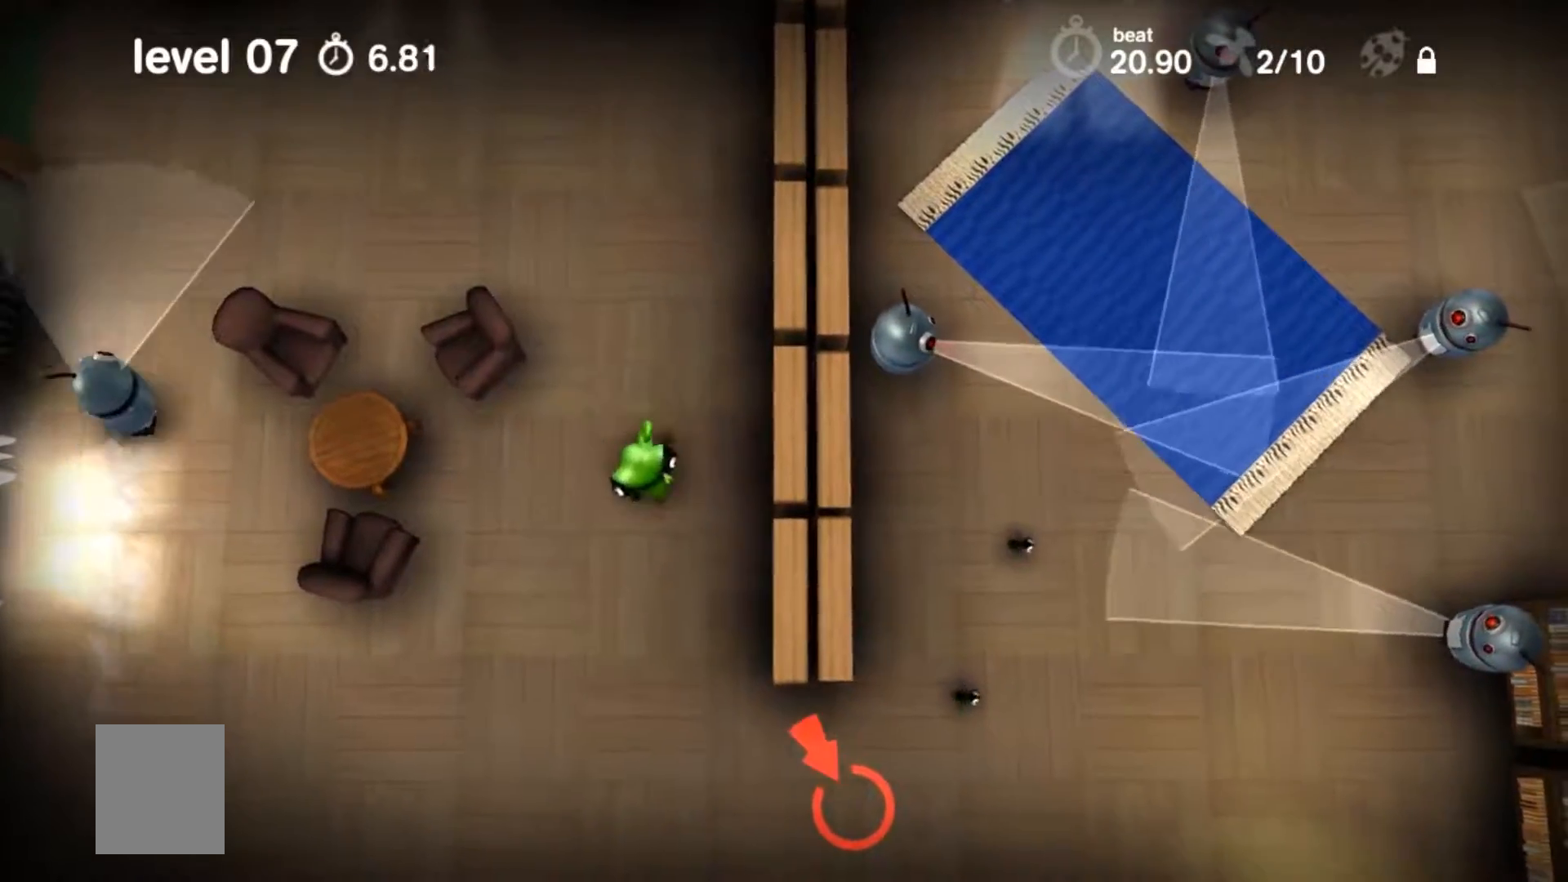
{"buttons": ["A"], "events": []}
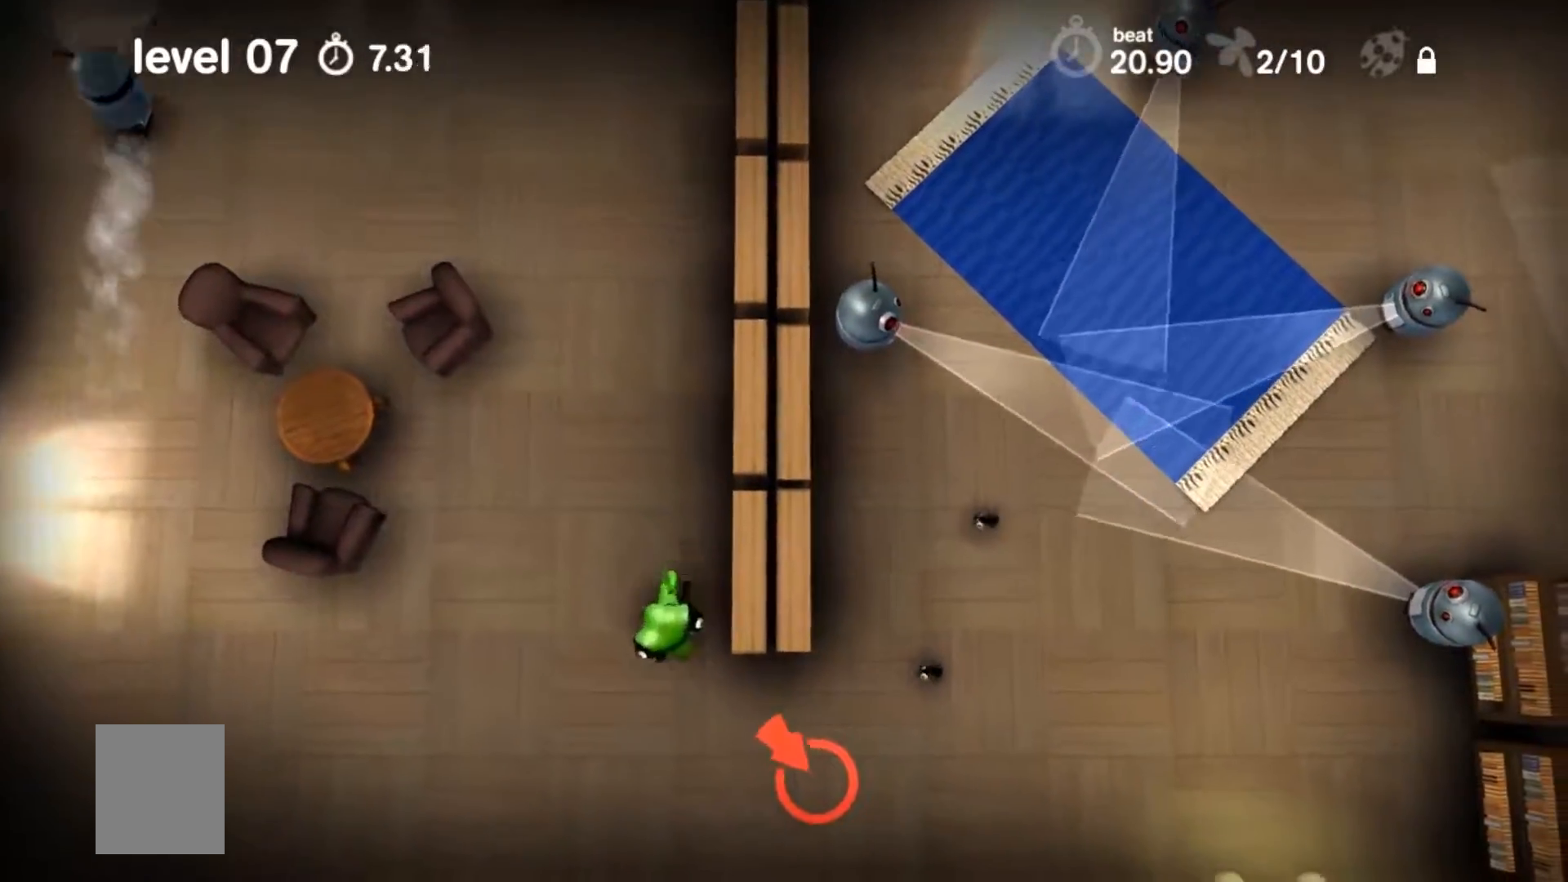
{"buttons": ["A"], "events": []}
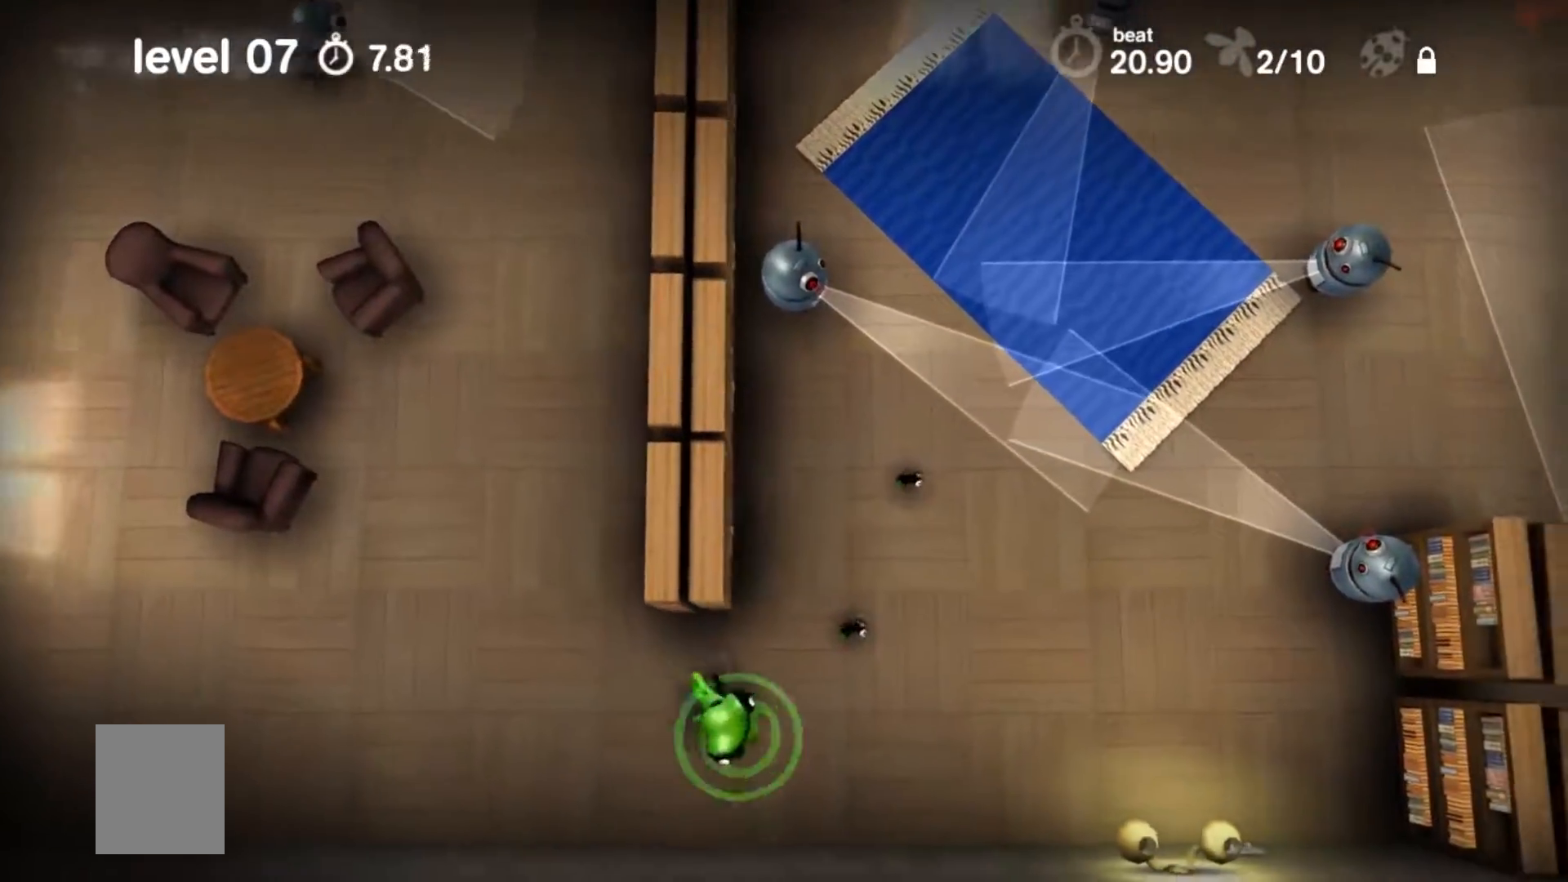
{"buttons": ["A"], "events": []}
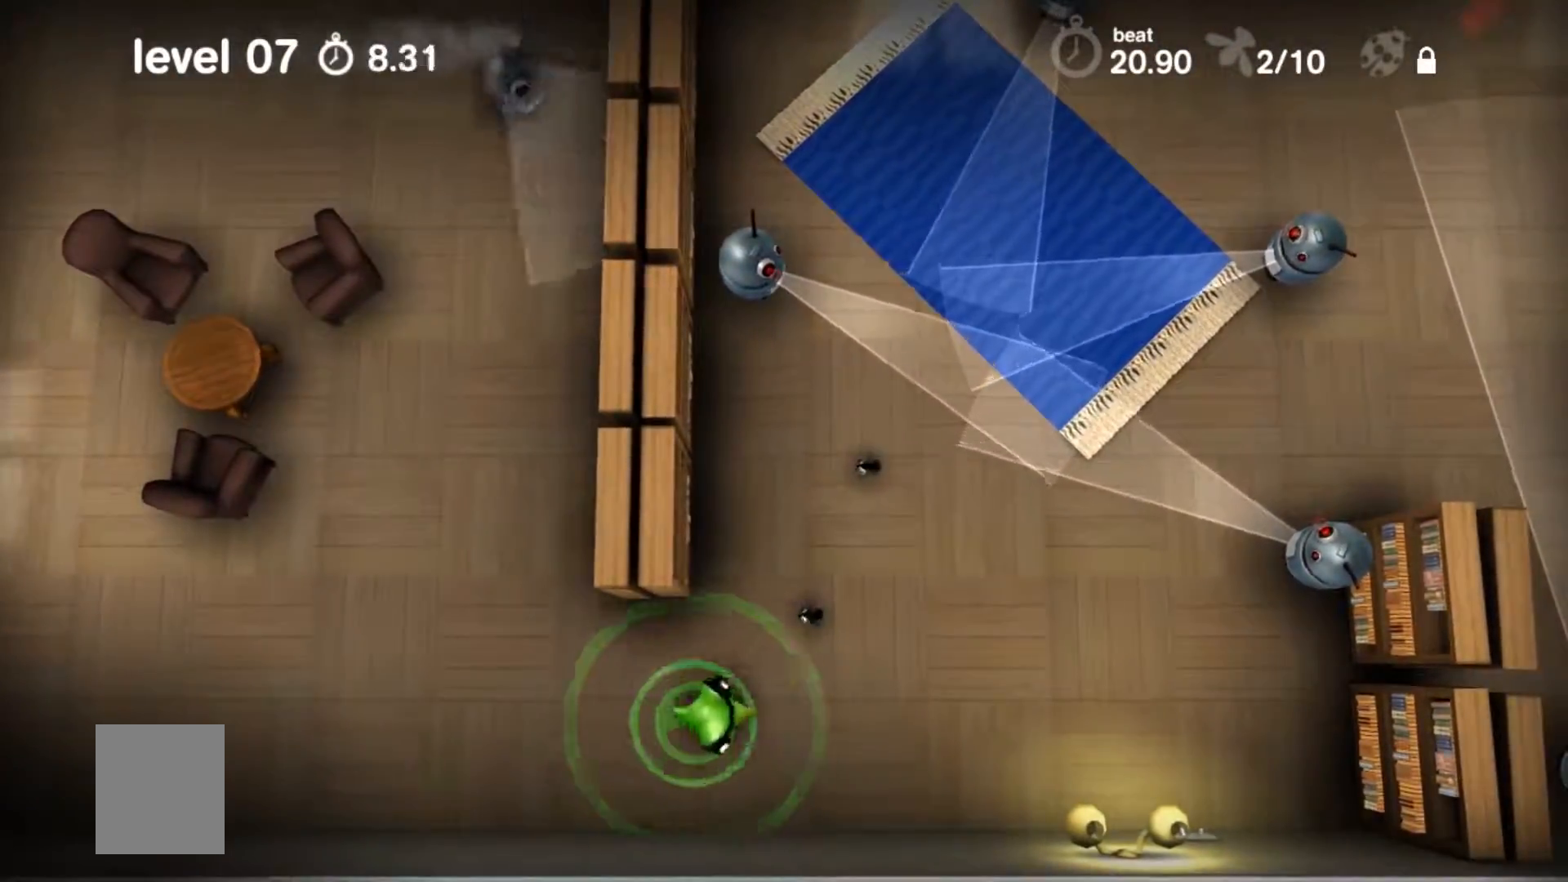
{"buttons": ["X"], "events": [[150, "A", "up"], [150, "X", "down"]]}
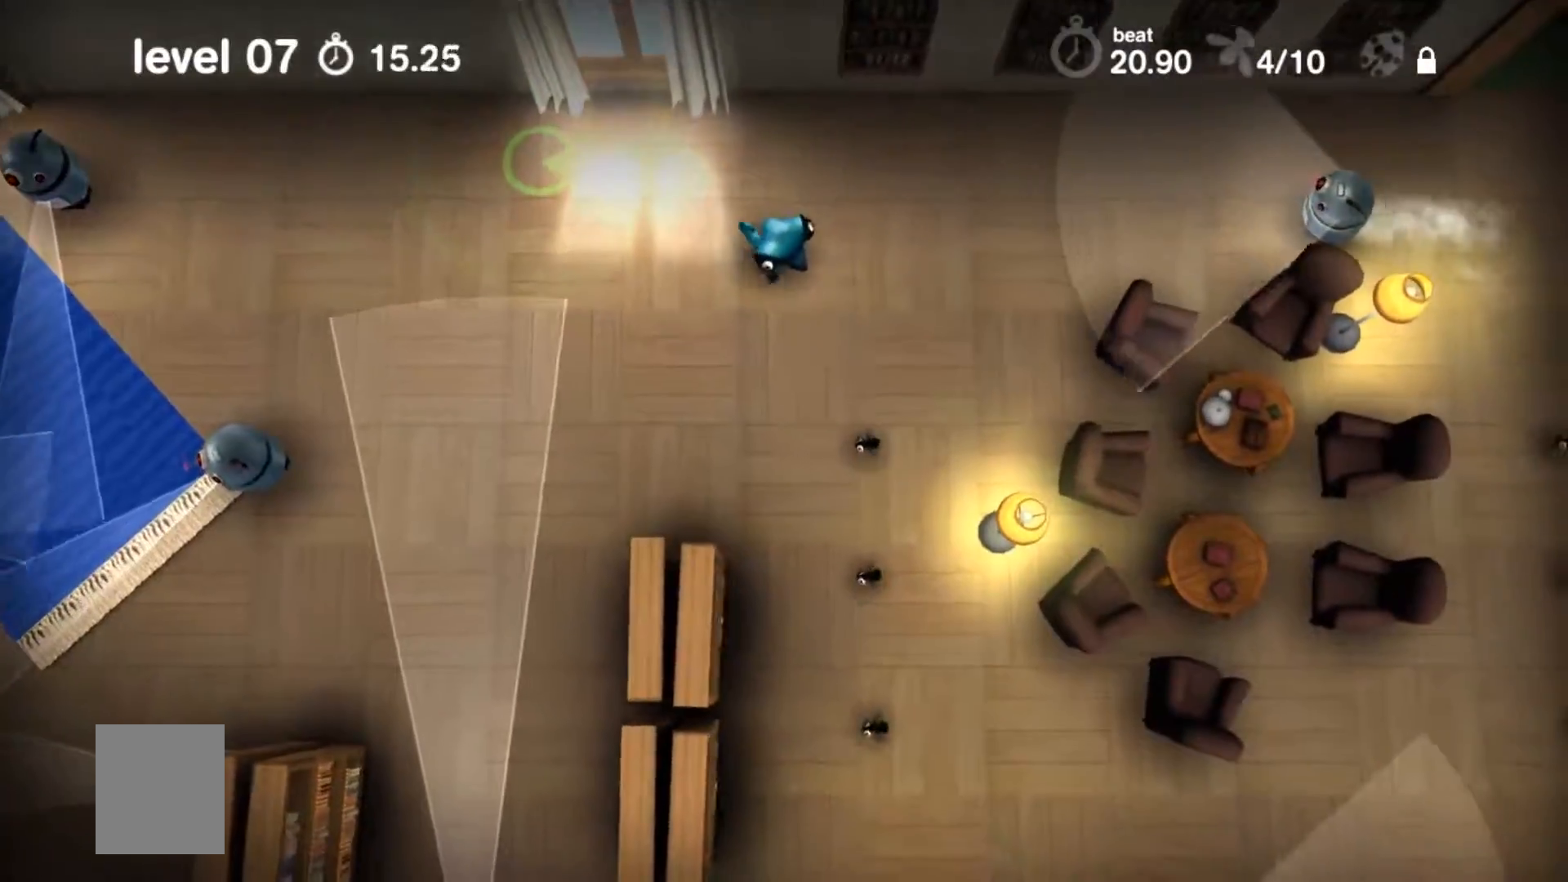
{"buttons": ["X"], "events": []}
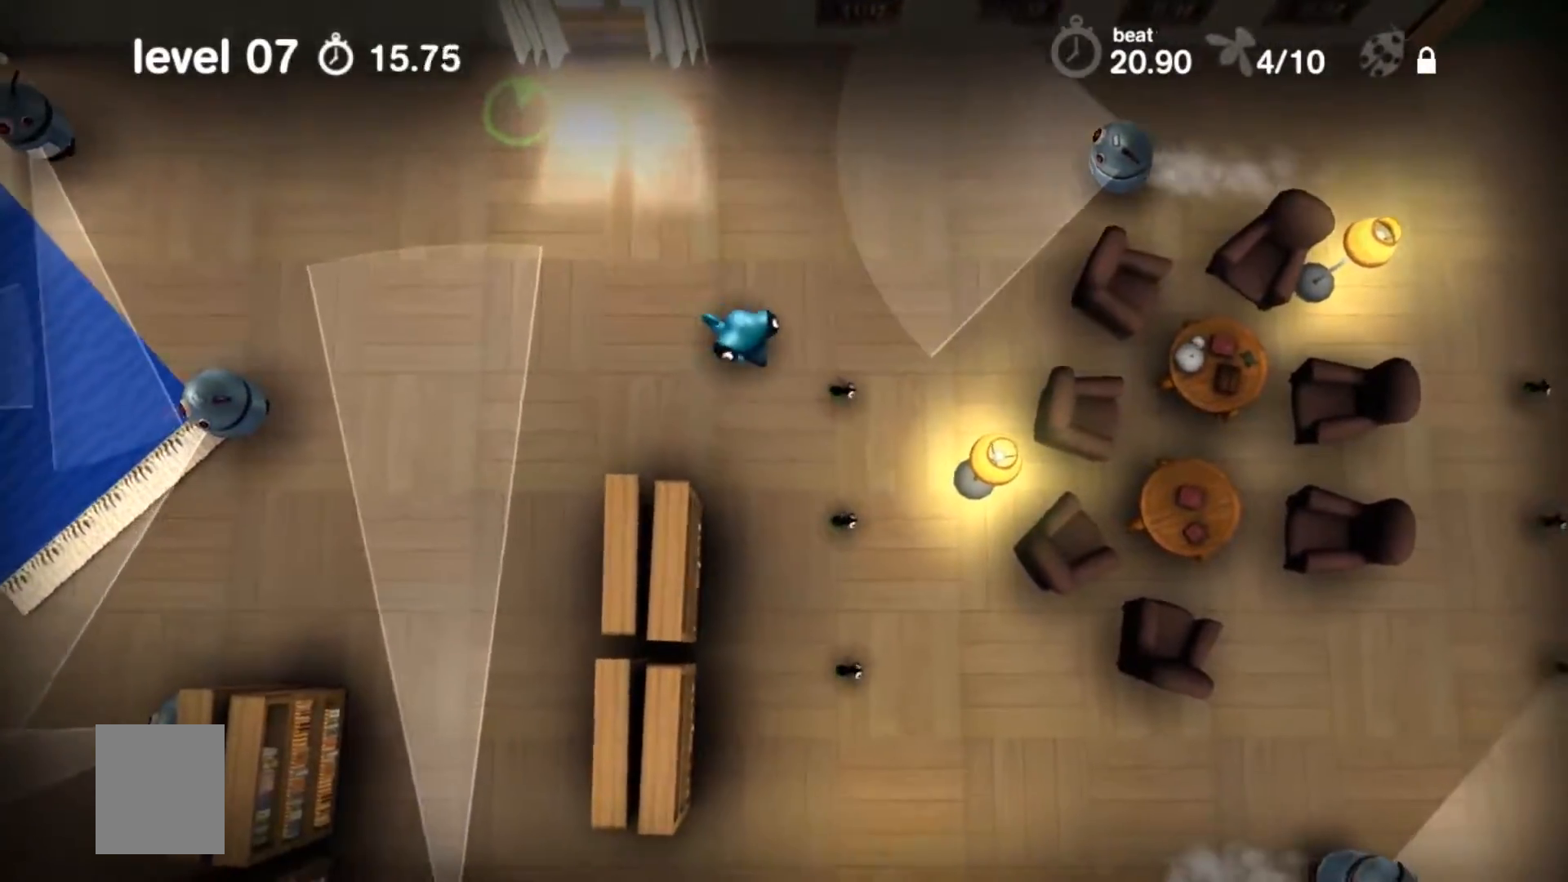
{"buttons": ["X"], "events": []}